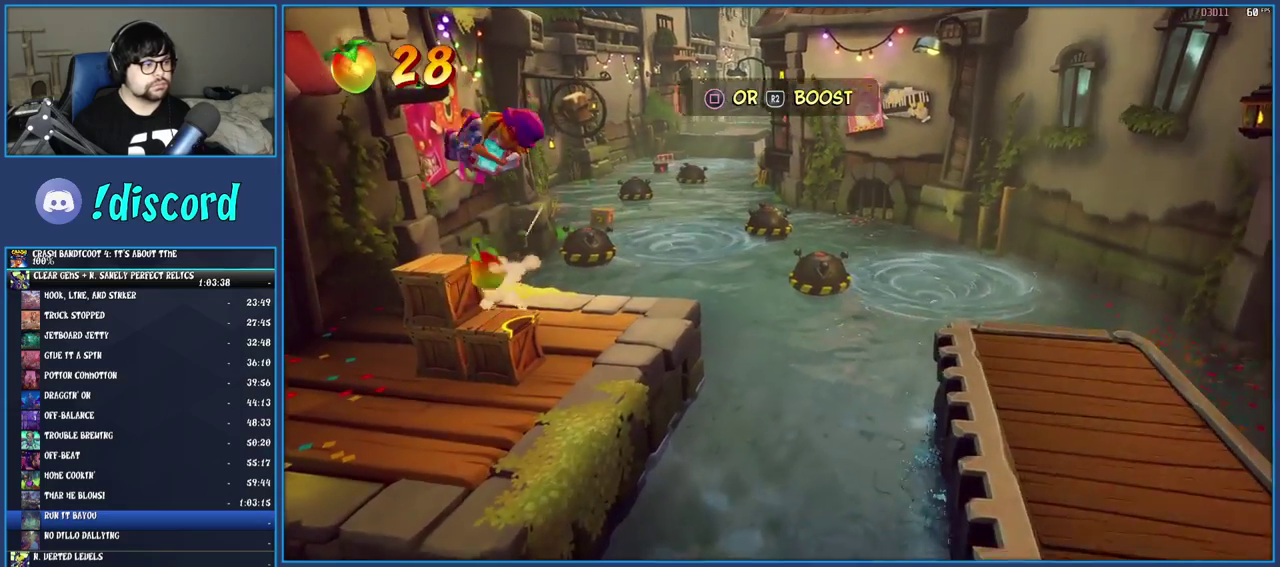
Gameplay with a controller (PlayStation layout); each line is a JSON object with the inputs held at the frame after it. "events" lists button and stick changes between this image and that frame as [ms after this image, input, new state], when the widget could be followed in between. Not read: L3 R3.
{"buttons": ["CROSS"], "left_stick": "center", "right_stick": "center", "events": [[183, "CROSS", "up"], [200, "left_stick", "left"], [267, "CROSS", "down"], [400, "left_stick", "center"]]}
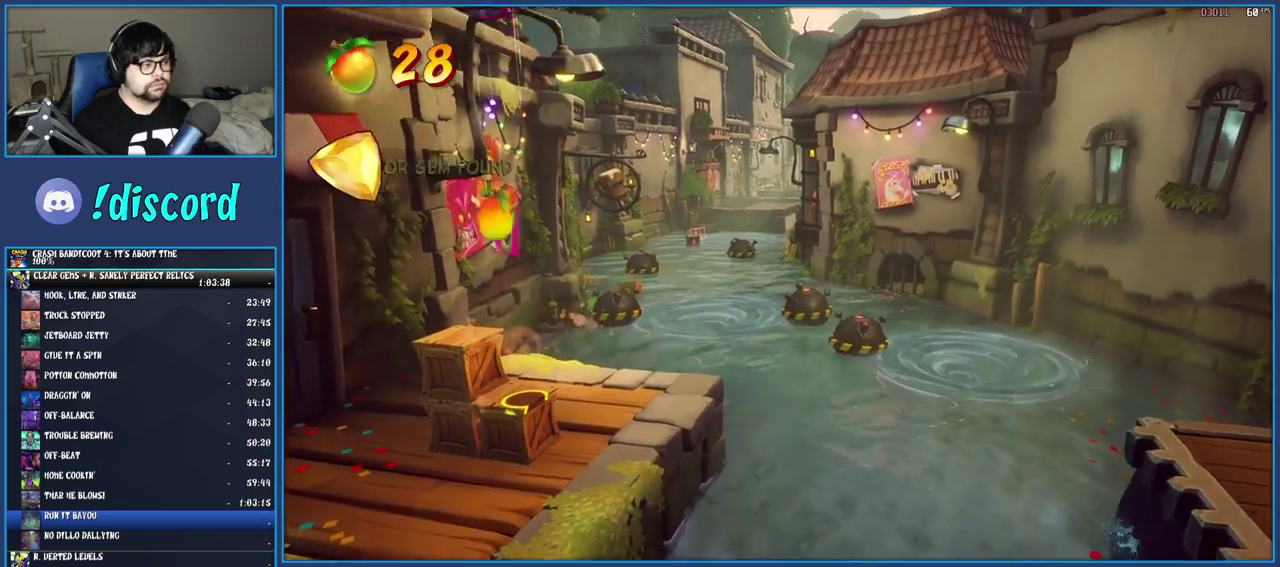
{"buttons": [], "left_stick": "center", "right_stick": "center", "events": [[133, "CROSS", "up"], [167, "left_stick", "left"], [333, "left_stick", "center"]]}
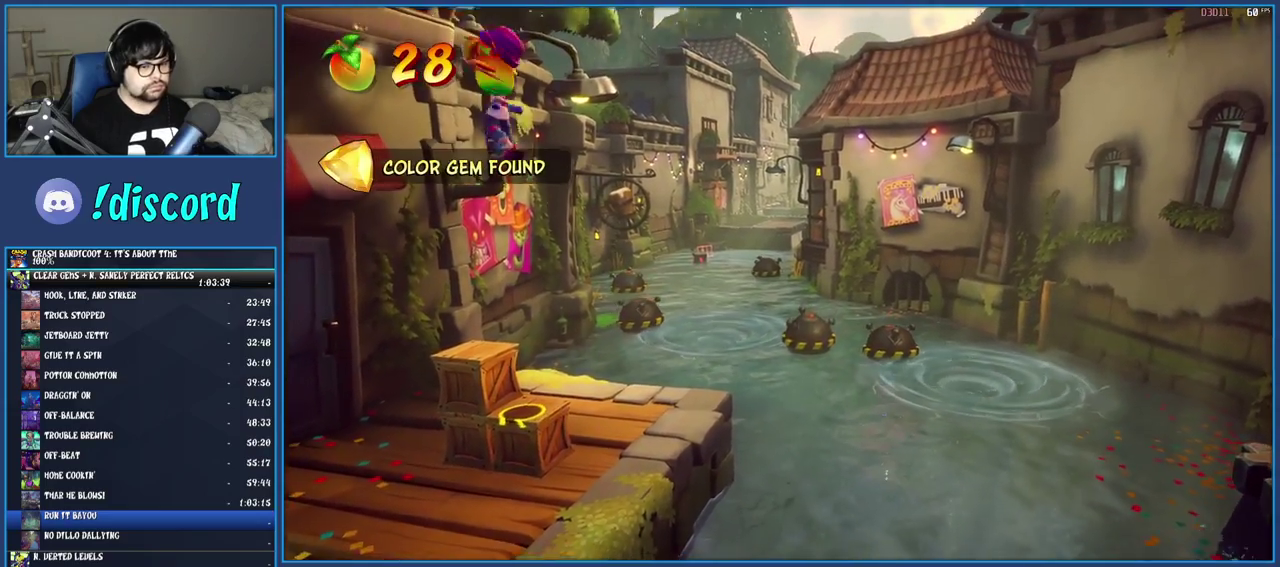
{"buttons": [], "left_stick": "center", "right_stick": "center", "events": [[67, "left_stick", "left"], [83, "SQUARE", "down"], [183, "left_stick", "center"], [450, "SQUARE", "up"]]}
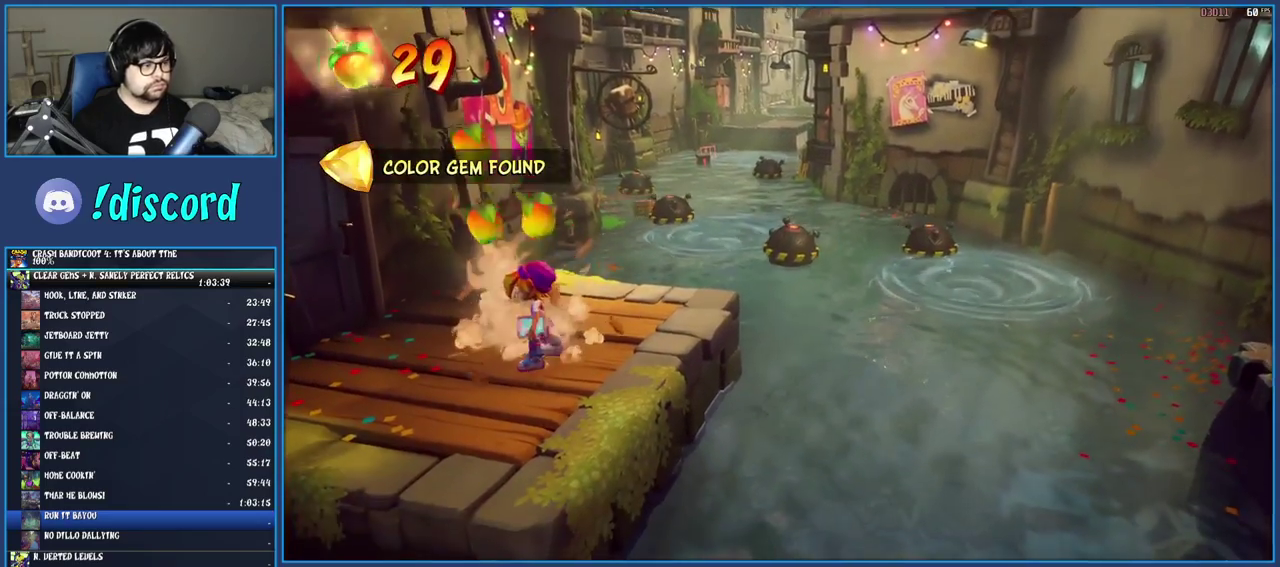
{"buttons": [], "left_stick": "right", "right_stick": "center", "events": [[17, "left_stick", "right"], [167, "left_stick", "center"], [483, "left_stick", "right"]]}
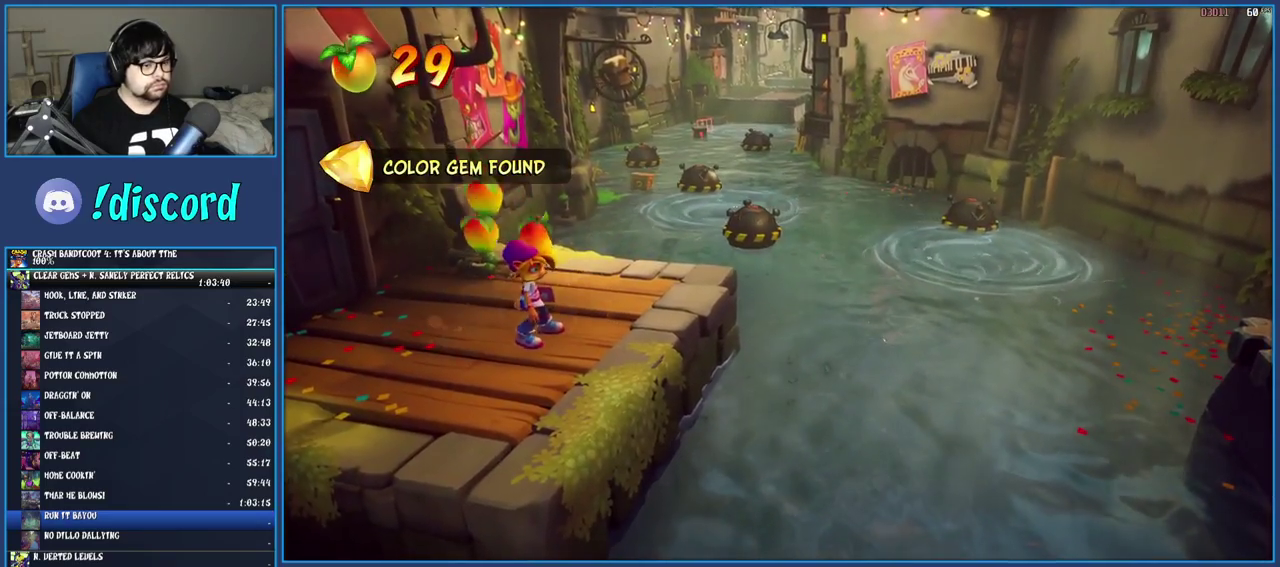
{"buttons": ["CROSS", "SQUARE"], "left_stick": "down-right", "right_stick": "center", "events": [[183, "R1", "down"], [317, "R1", "up"], [383, "SQUARE", "down"], [417, "CROSS", "down"], [433, "left_stick", "down-right"]]}
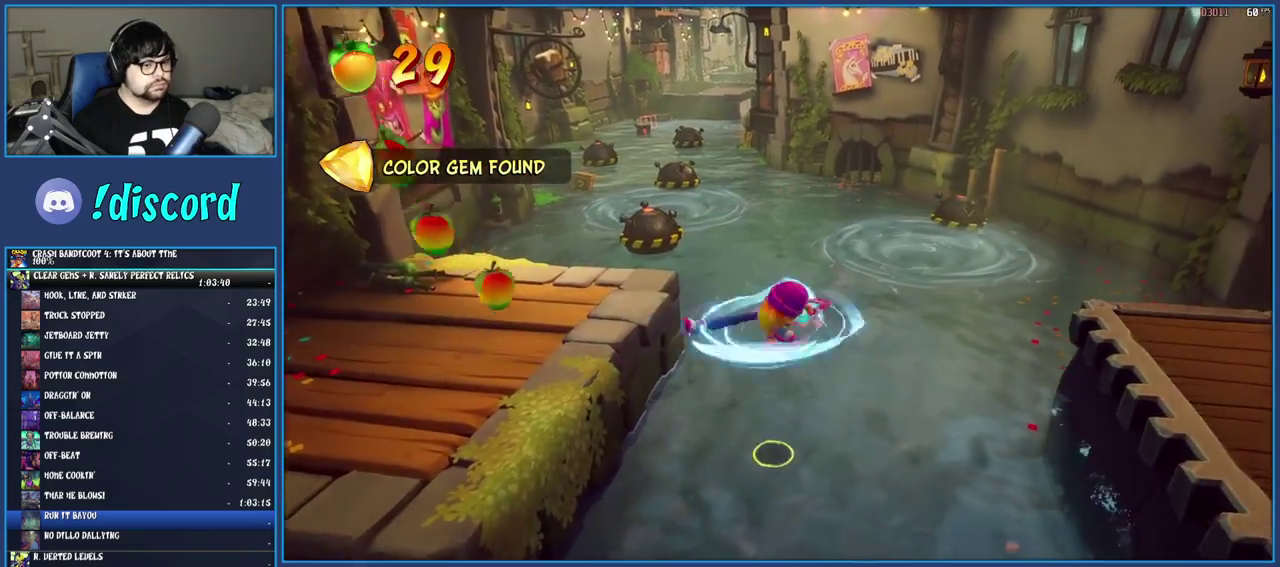
{"buttons": [], "left_stick": "down-right", "right_stick": "center", "events": [[83, "CROSS", "up"], [83, "SQUARE", "up"]]}
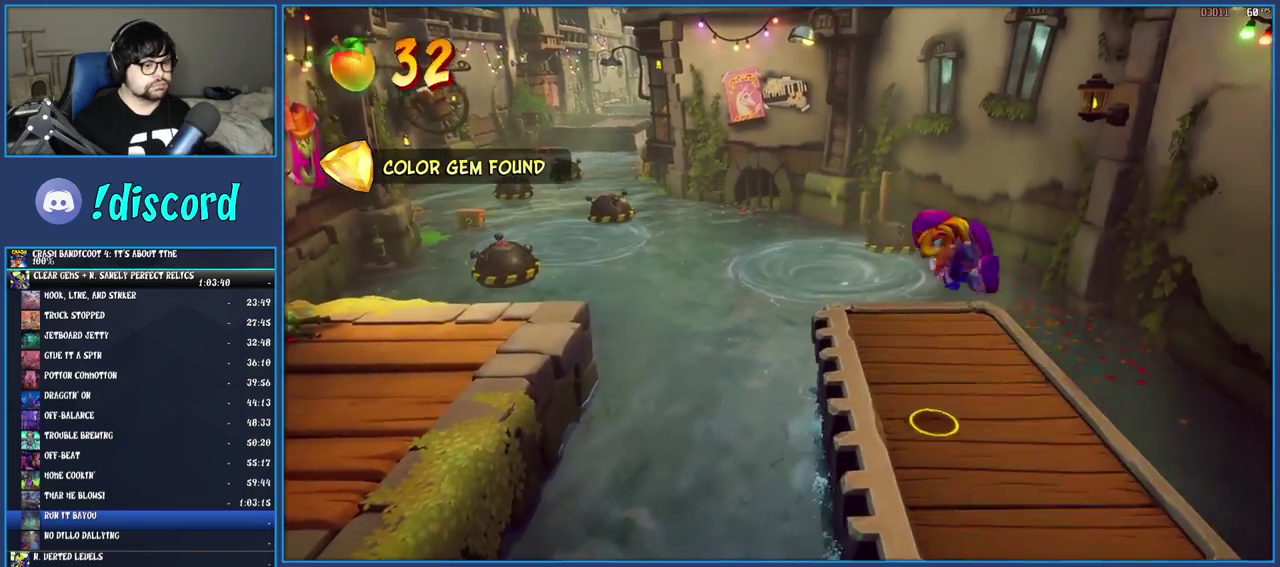
{"buttons": ["R1"], "left_stick": "down-right", "right_stick": "center", "events": [[467, "R1", "down"]]}
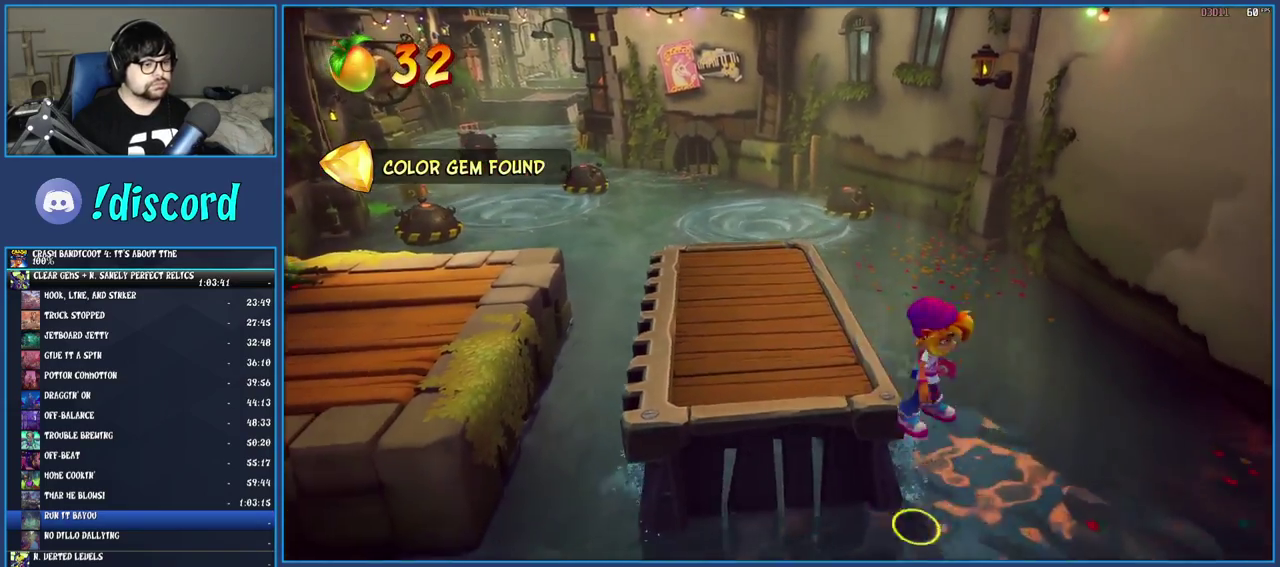
{"buttons": ["CROSS", "SQUARE"], "left_stick": "down-right", "right_stick": "center", "events": [[100, "R1", "up"], [233, "SQUARE", "down"], [267, "CROSS", "down"]]}
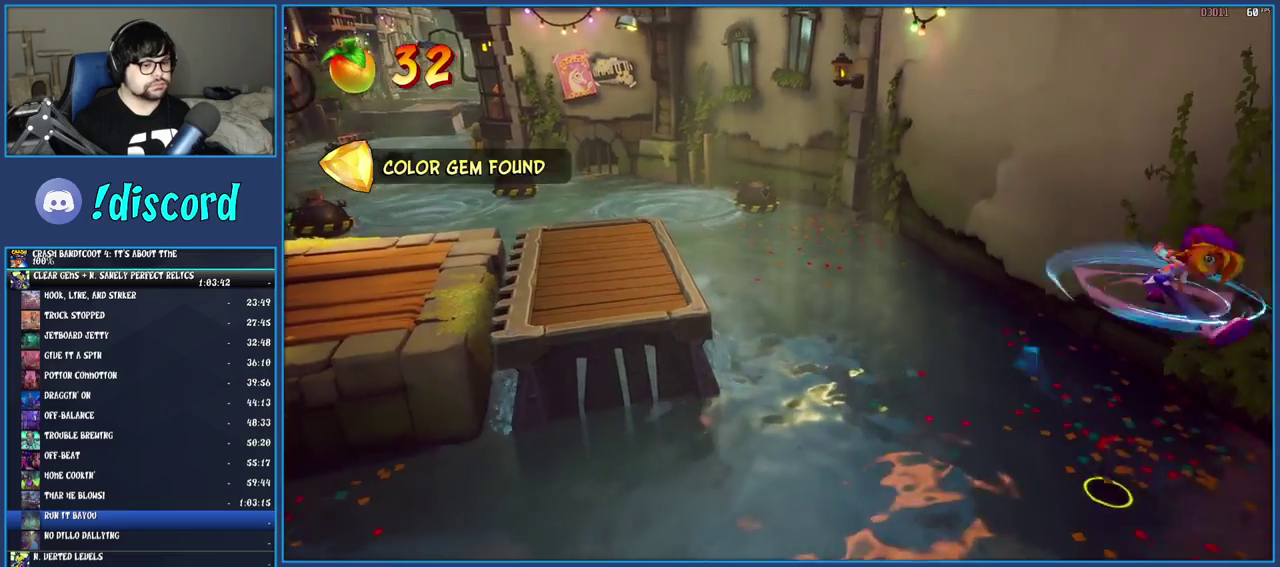
{"buttons": [], "left_stick": "down-right", "right_stick": "center", "events": [[383, "SQUARE", "up"], [417, "CROSS", "up"]]}
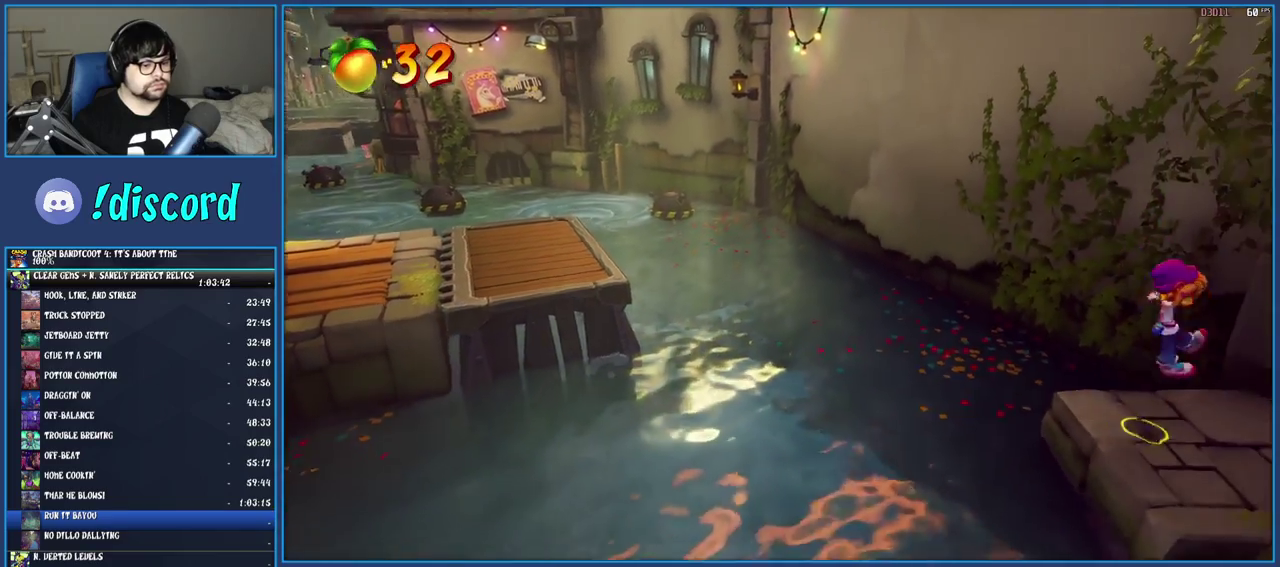
{"buttons": ["CROSS", "SQUARE"], "left_stick": "down", "right_stick": "center", "events": [[50, "left_stick", "center"], [133, "left_stick", "down"], [317, "R1", "down"], [400, "R1", "up"], [450, "SQUARE", "down"], [483, "CROSS", "down"]]}
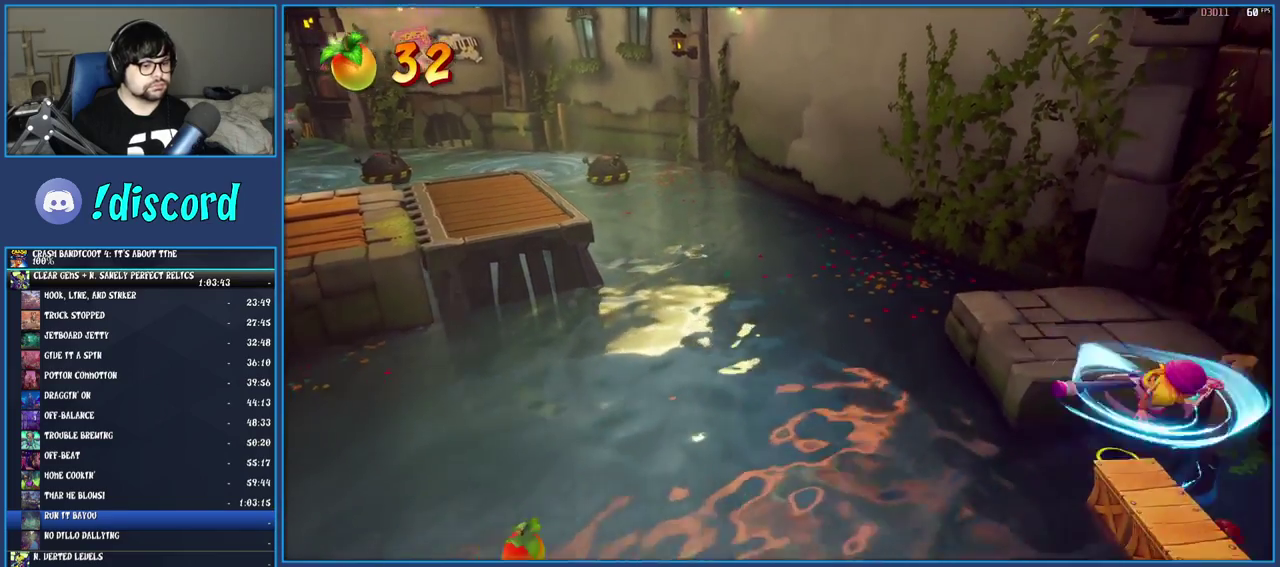
{"buttons": [], "left_stick": "down", "right_stick": "center", "events": [[300, "CROSS", "up"], [300, "SQUARE", "up"]]}
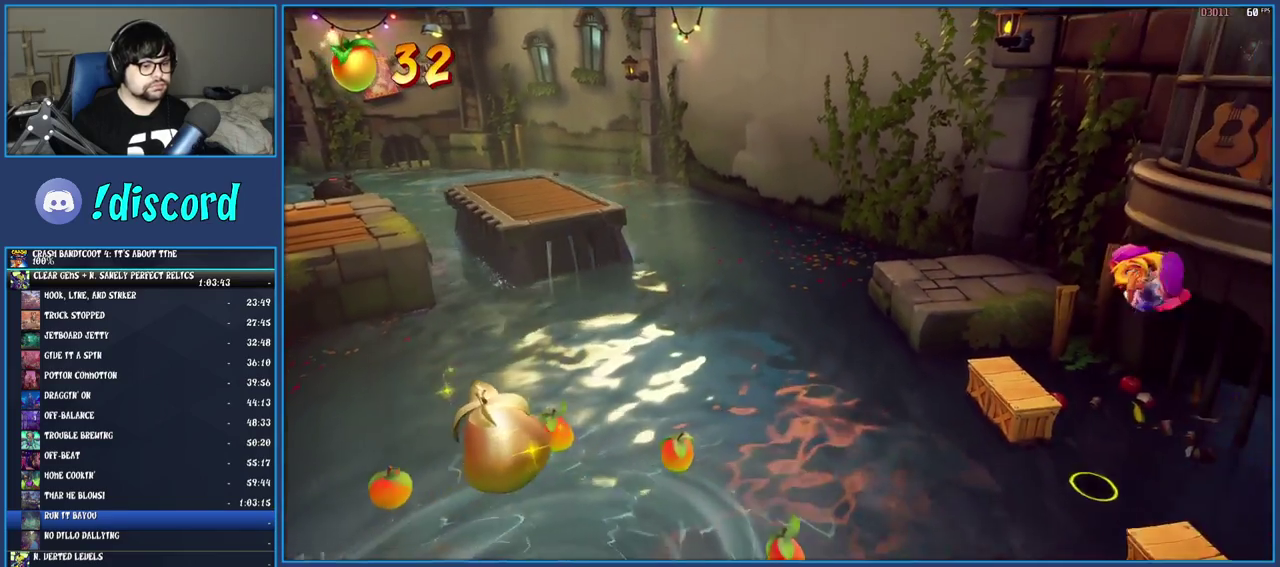
{"buttons": ["CROSS"], "left_stick": "center", "right_stick": "center", "events": [[67, "CROSS", "down"], [417, "left_stick", "center"]]}
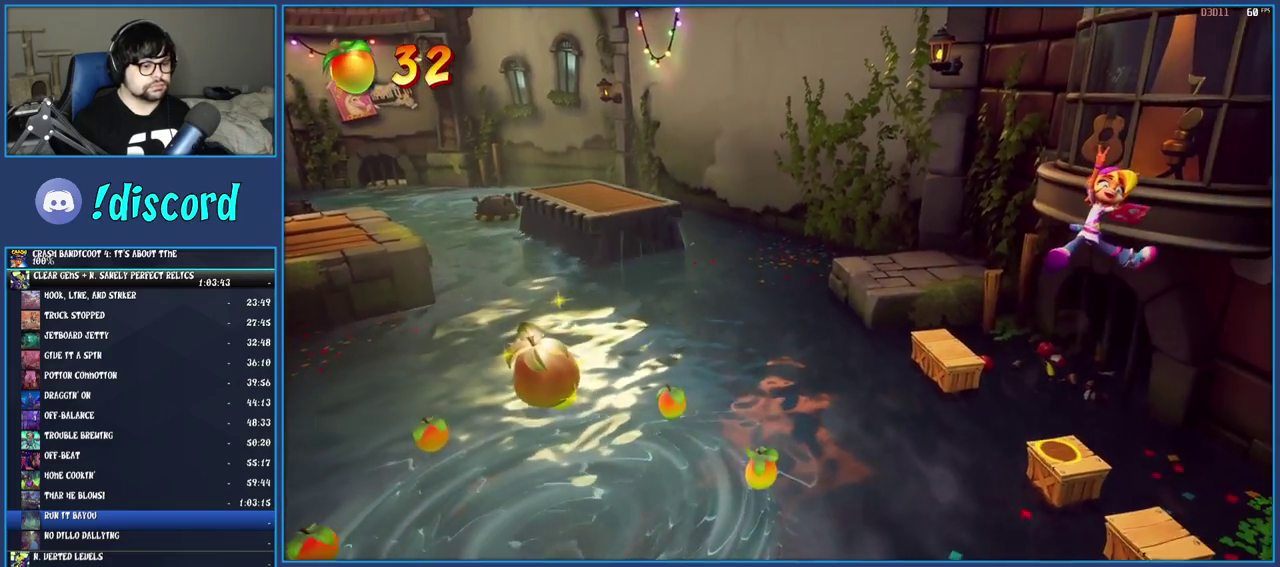
{"buttons": ["CROSS"], "left_stick": "down-right", "right_stick": "center", "events": [[267, "left_stick", "down-right"]]}
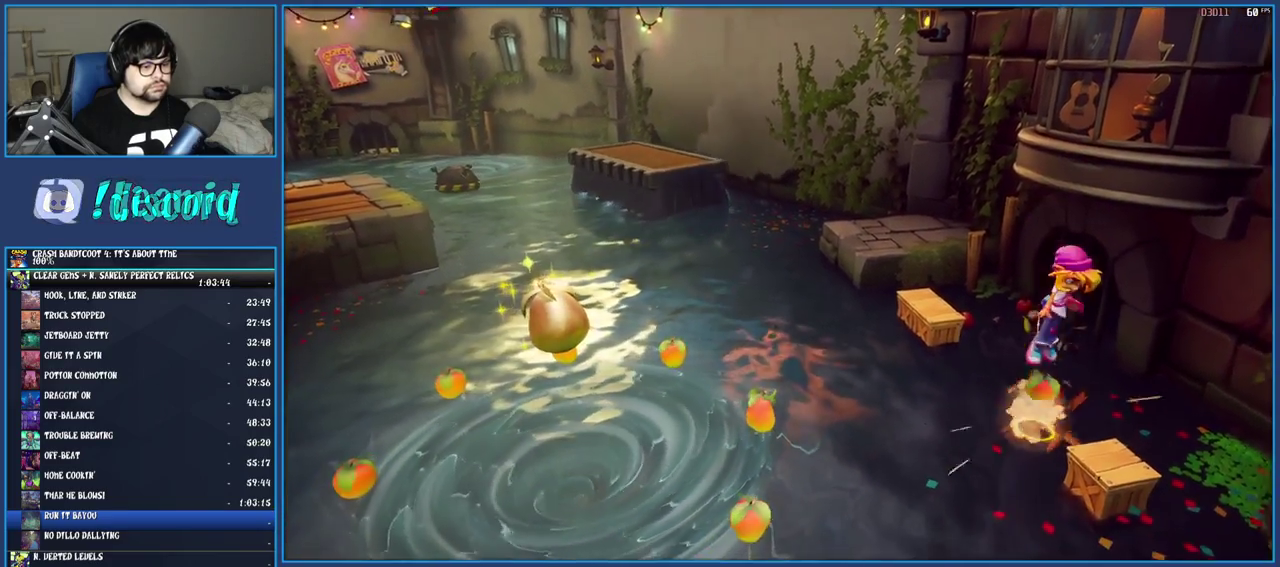
{"buttons": [], "left_stick": "down-right", "right_stick": "center", "events": [[383, "CROSS", "up"]]}
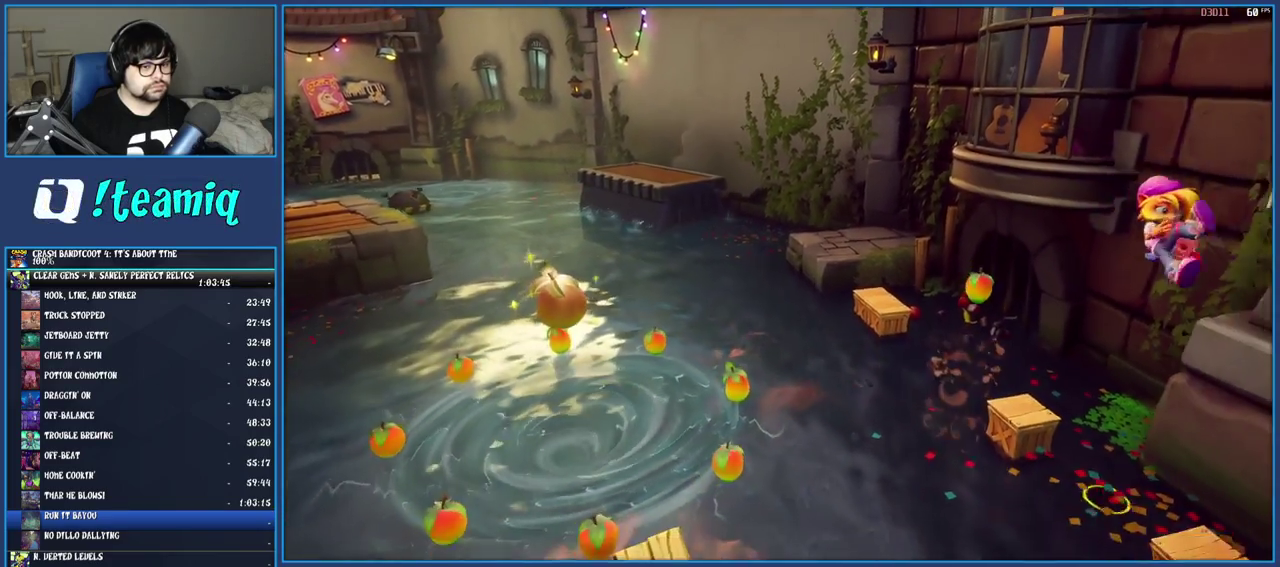
{"buttons": ["CROSS"], "left_stick": "center", "right_stick": "center", "events": [[83, "CROSS", "down"], [433, "left_stick", "center"]]}
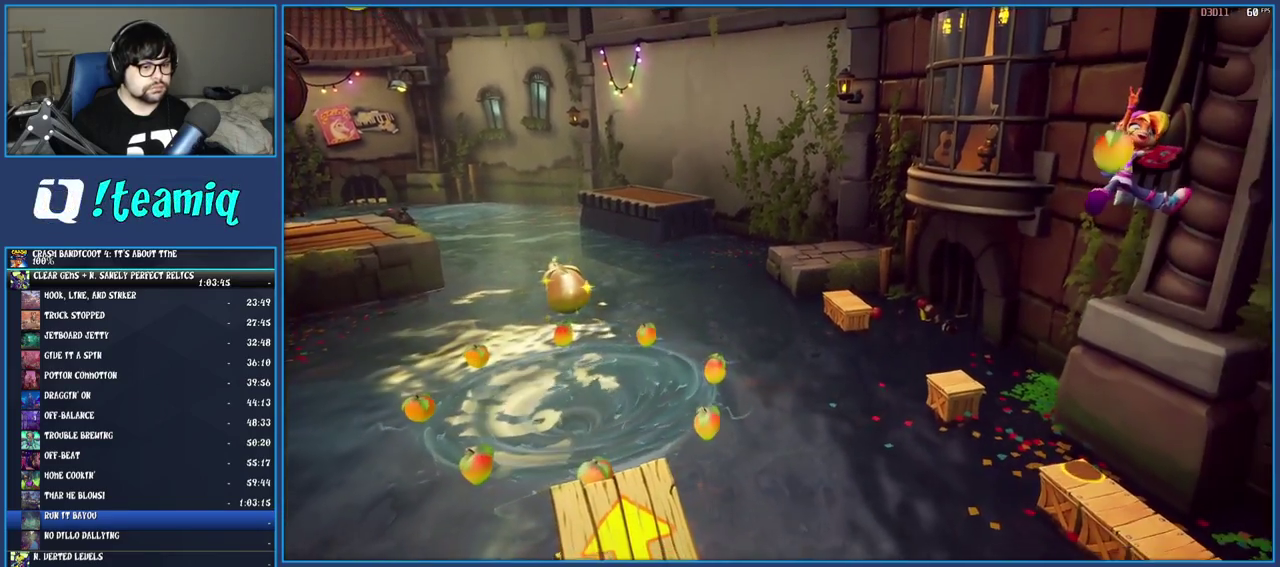
{"buttons": ["CROSS"], "left_stick": "down-right", "right_stick": "center", "events": [[150, "left_stick", "down"], [333, "left_stick", "center"], [433, "left_stick", "down-right"]]}
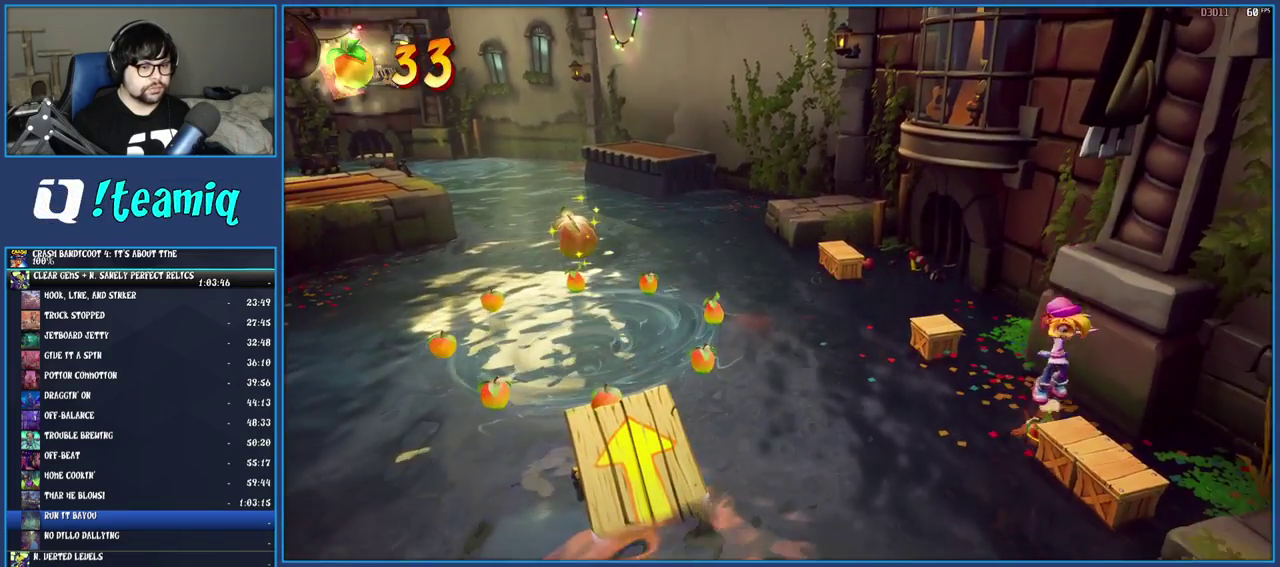
{"buttons": ["L2"], "left_stick": "down-right", "right_stick": "center", "events": [[383, "CROSS", "up"], [500, "L2", "down"]]}
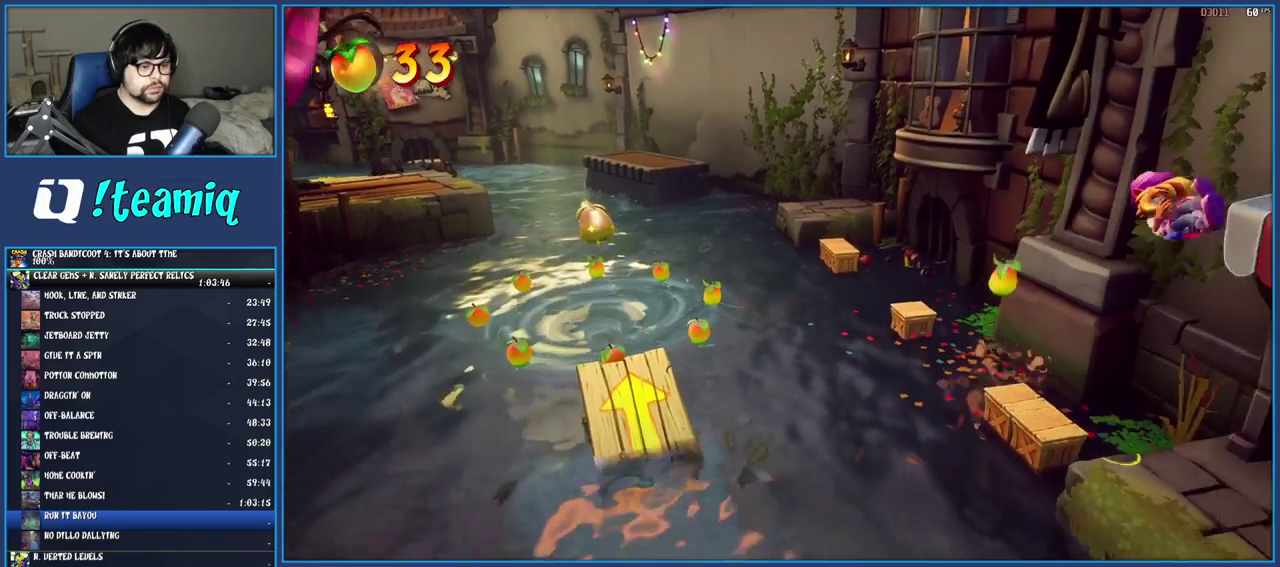
{"buttons": [], "left_stick": "center", "right_stick": "center", "events": [[150, "L2", "up"], [183, "left_stick", "down"], [233, "left_stick", "center"]]}
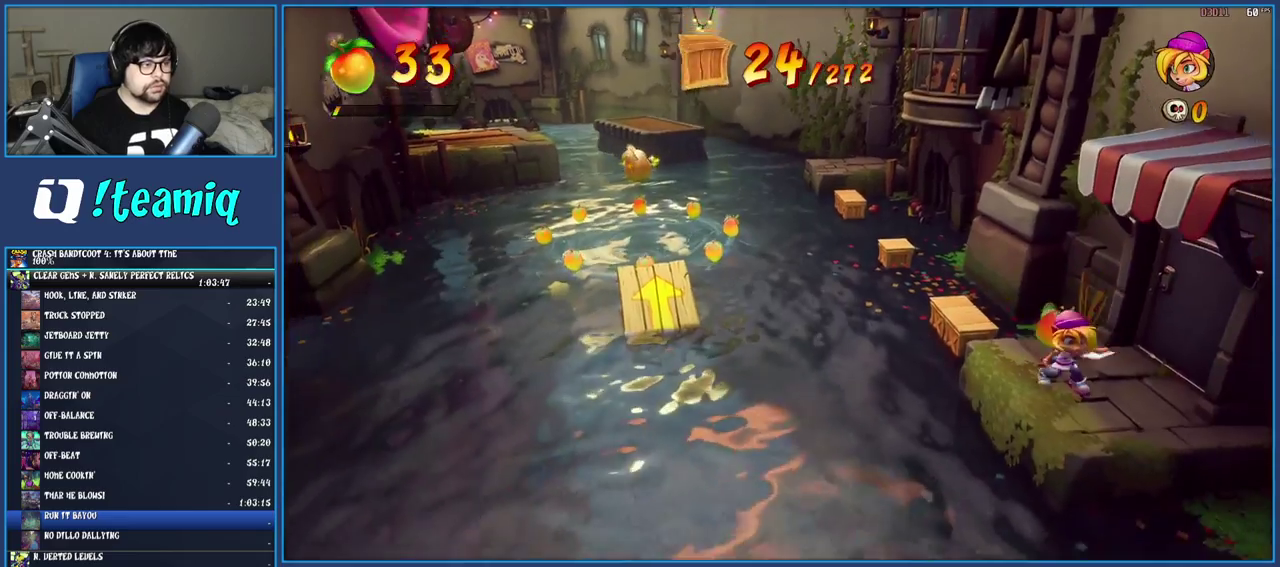
{"buttons": ["CROSS", "SQUARE"], "left_stick": "down-left", "right_stick": "center", "events": [[17, "left_stick", "down"], [150, "R1", "down"], [267, "R1", "up"], [300, "SQUARE", "down"], [300, "left_stick", "down-left"], [350, "CROSS", "down"]]}
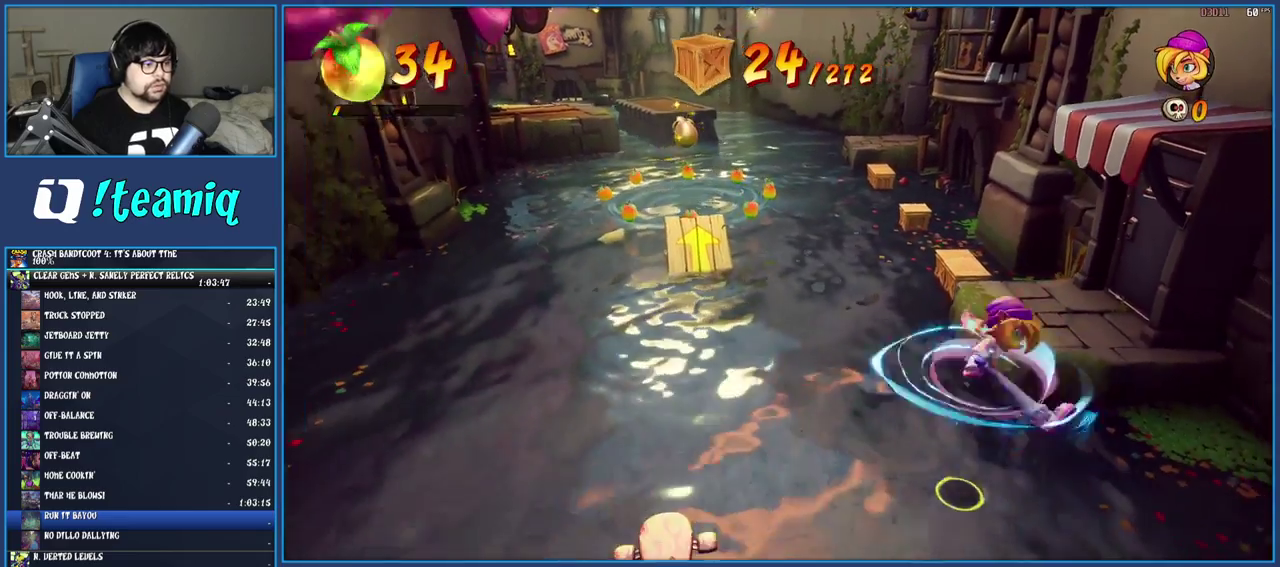
{"buttons": [], "left_stick": "center", "right_stick": "center", "events": [[383, "SQUARE", "up"], [417, "CROSS", "up"], [467, "left_stick", "center"]]}
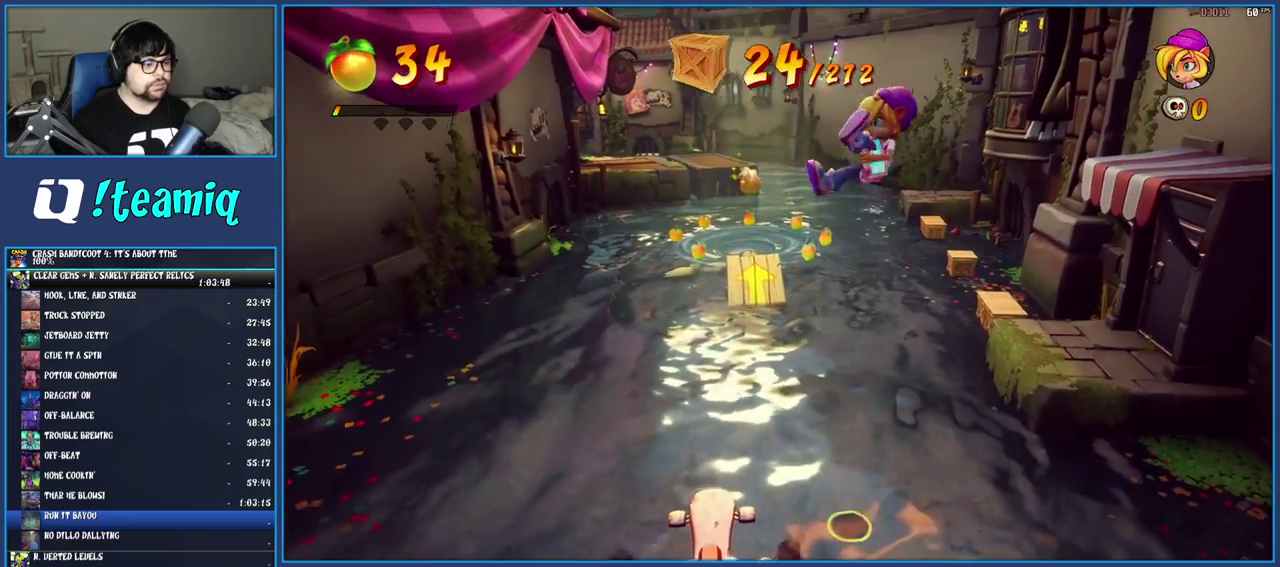
{"buttons": [], "left_stick": "up-right", "right_stick": "center", "events": [[83, "left_stick", "up-right"], [167, "left_stick", "down-left"], [283, "left_stick", "up-right"]]}
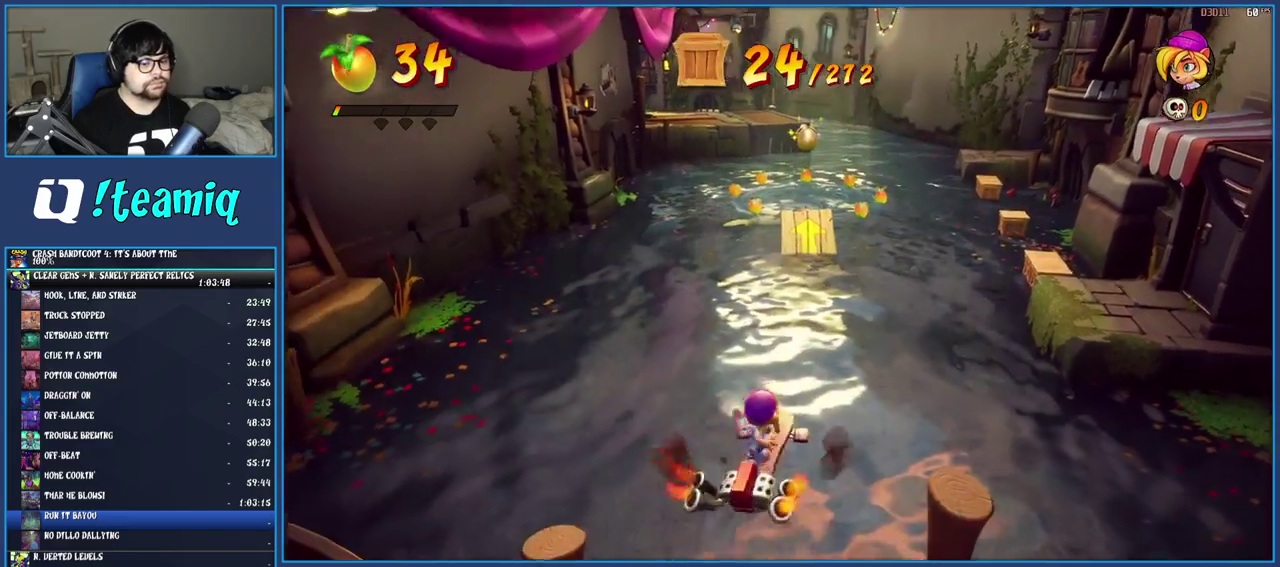
{"buttons": ["CROSS"], "left_stick": "up-right", "right_stick": "center", "events": [[117, "CROSS", "down"]]}
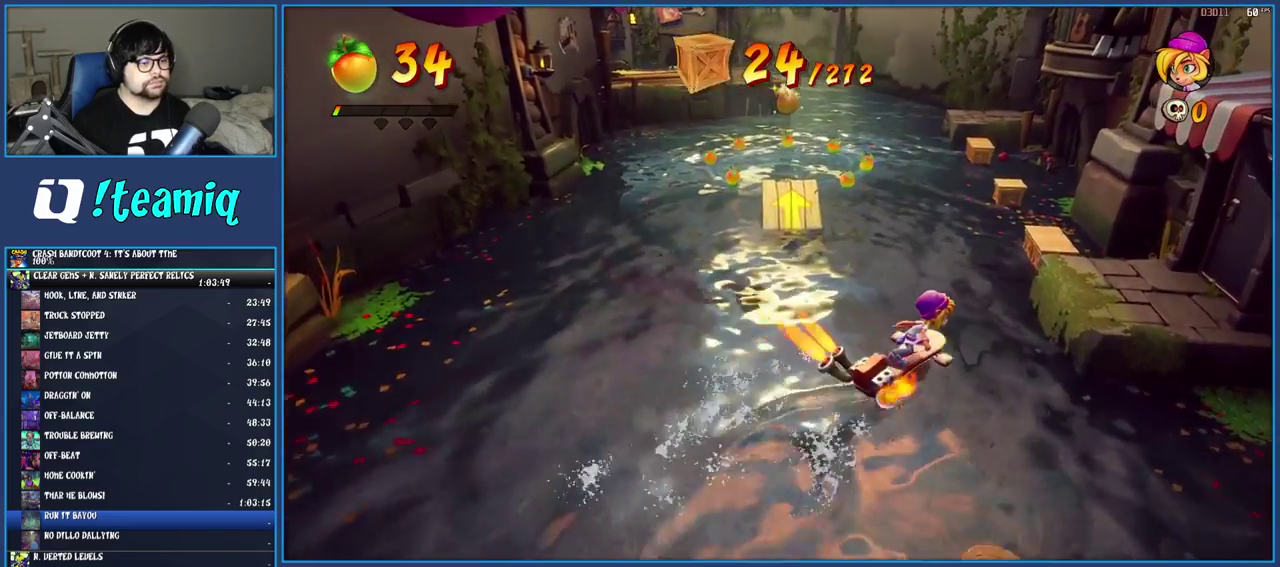
{"buttons": ["CROSS"], "left_stick": "up-right", "right_stick": "center", "events": []}
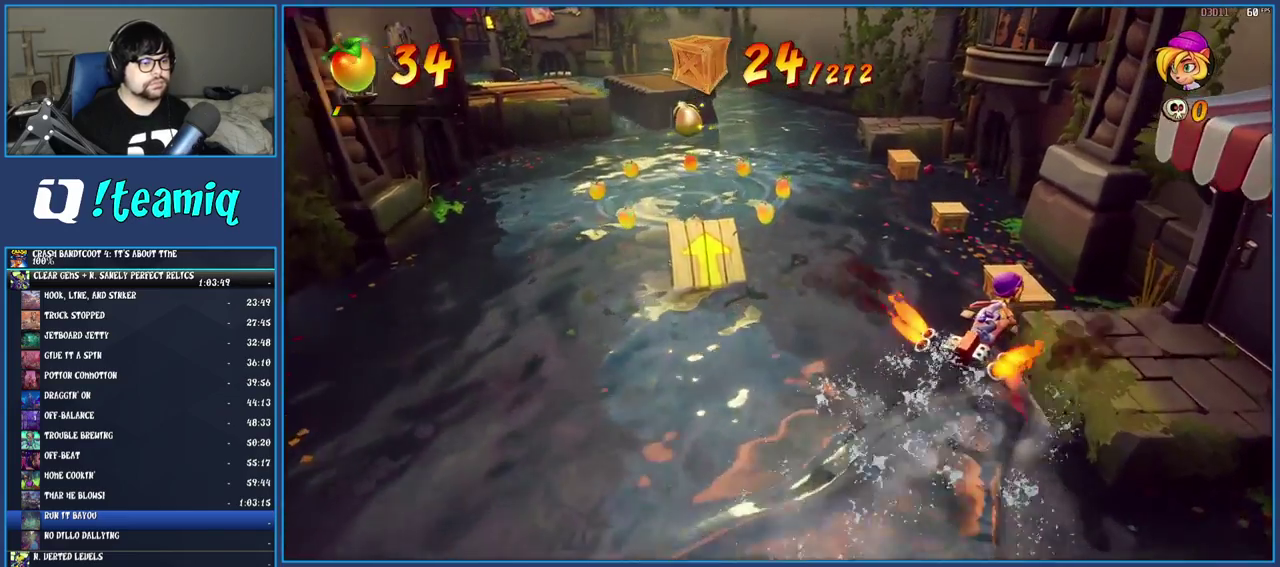
{"buttons": ["CROSS"], "left_stick": "up", "right_stick": "center", "events": [[200, "left_stick", "up"], [283, "left_stick", "up-left"], [500, "left_stick", "up"]]}
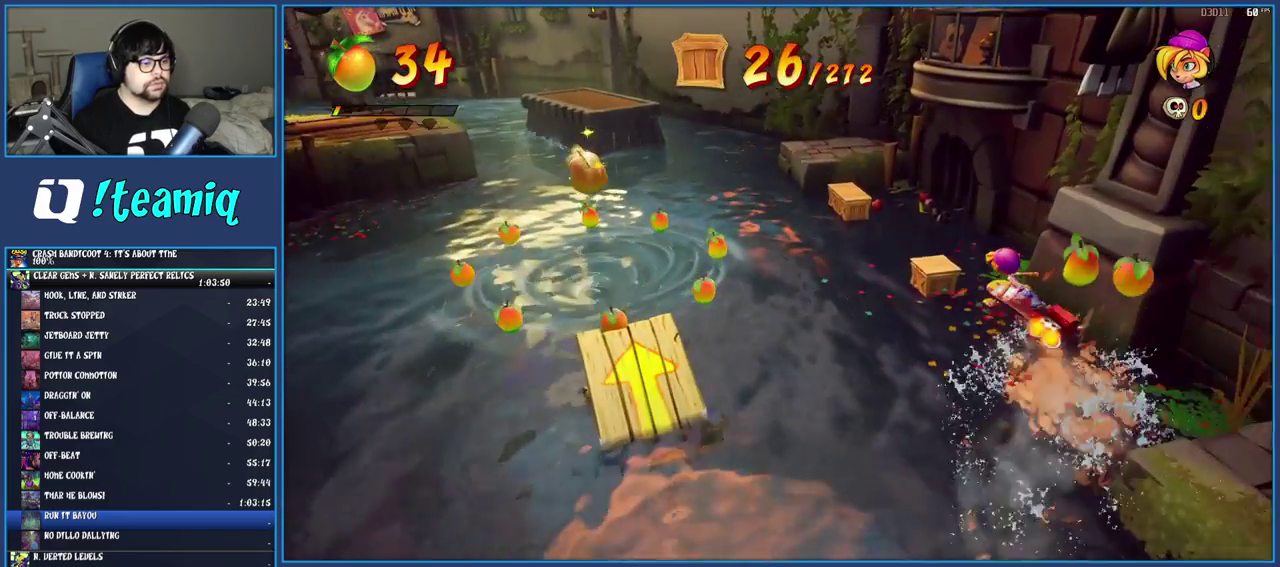
{"buttons": ["CROSS"], "left_stick": "up", "right_stick": "center", "events": [[217, "left_stick", "up-left"], [433, "left_stick", "up"]]}
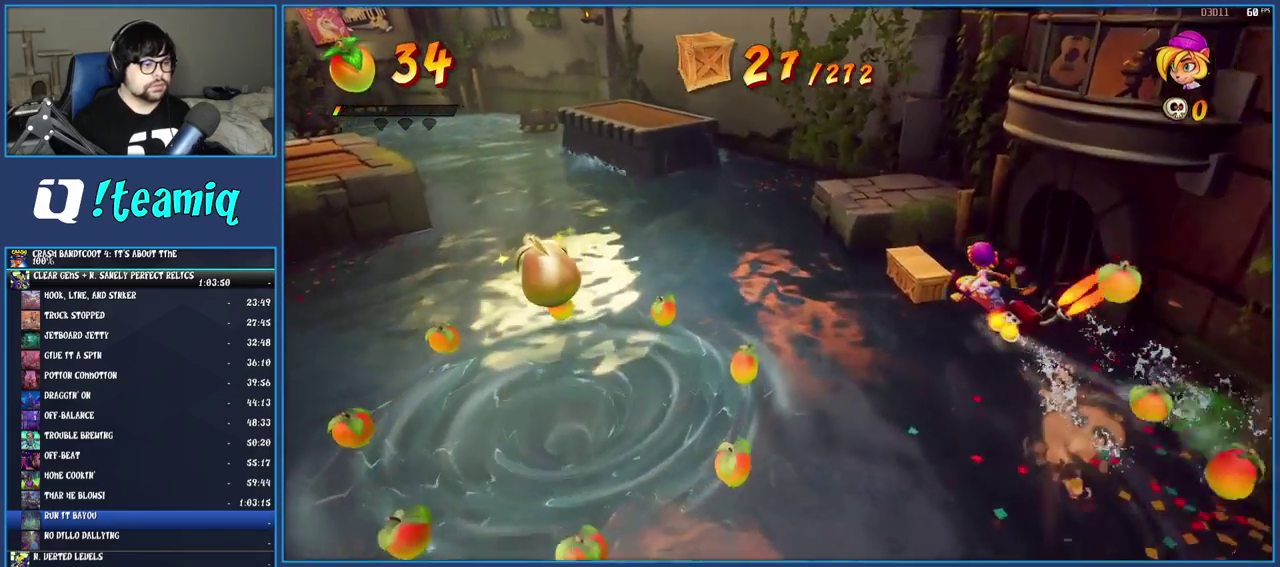
{"buttons": ["CROSS"], "left_stick": "left", "right_stick": "center", "events": [[83, "left_stick", "up-left"], [283, "left_stick", "left"]]}
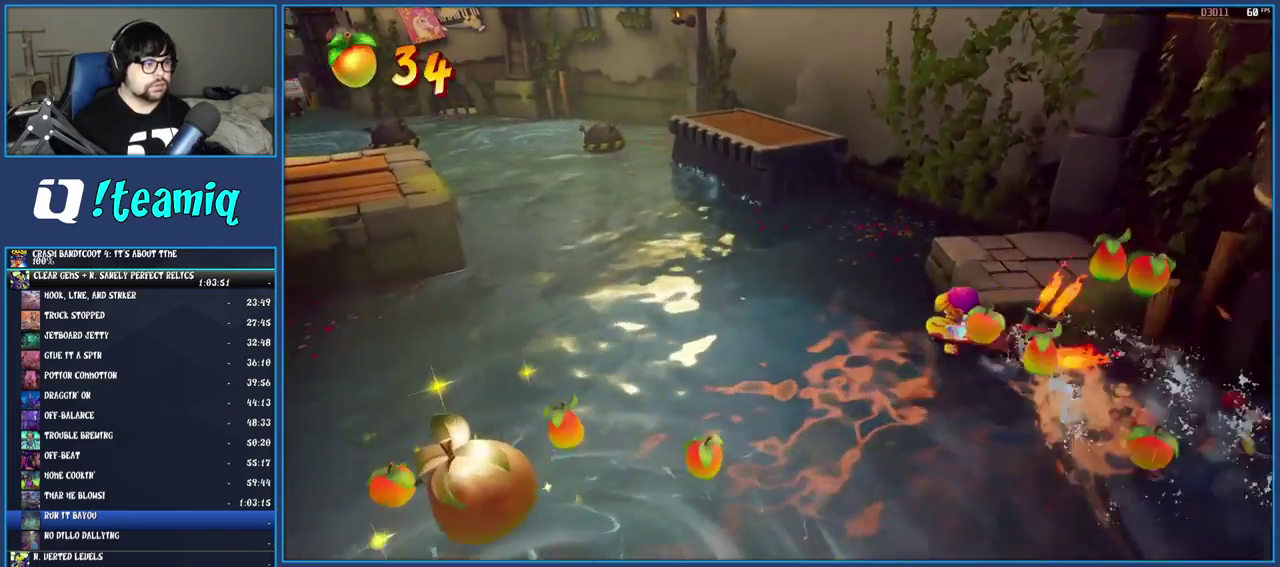
{"buttons": ["CROSS"], "left_stick": "up-left", "right_stick": "center", "events": [[200, "left_stick", "up-left"]]}
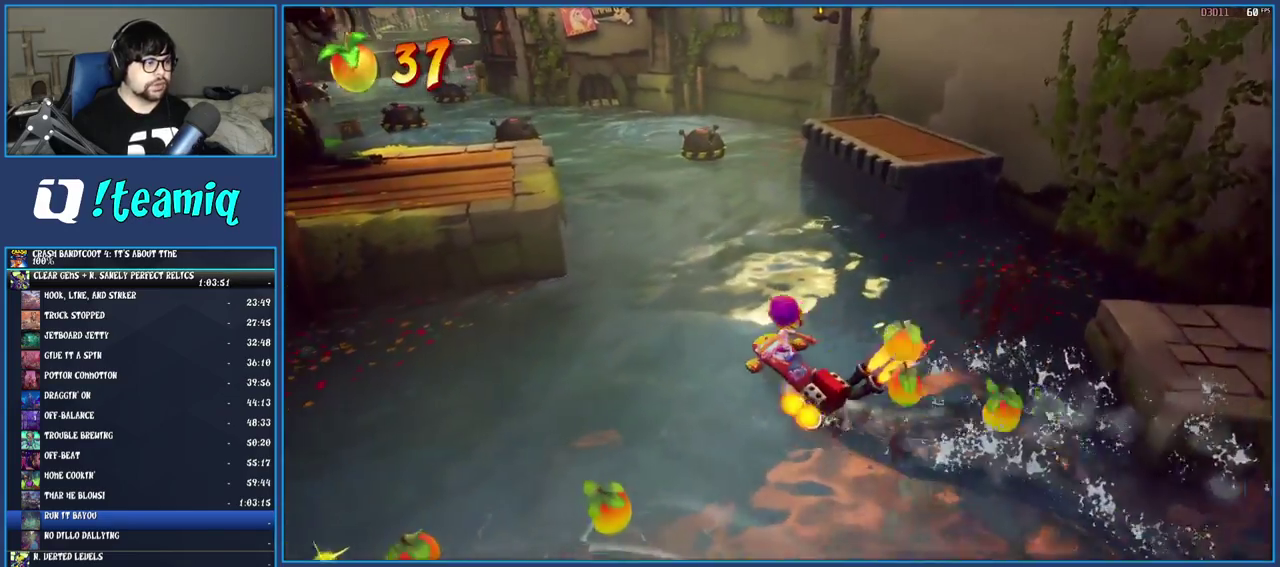
{"buttons": ["CROSS"], "left_stick": "up-right", "right_stick": "center", "events": [[233, "left_stick", "up"], [383, "left_stick", "up-right"]]}
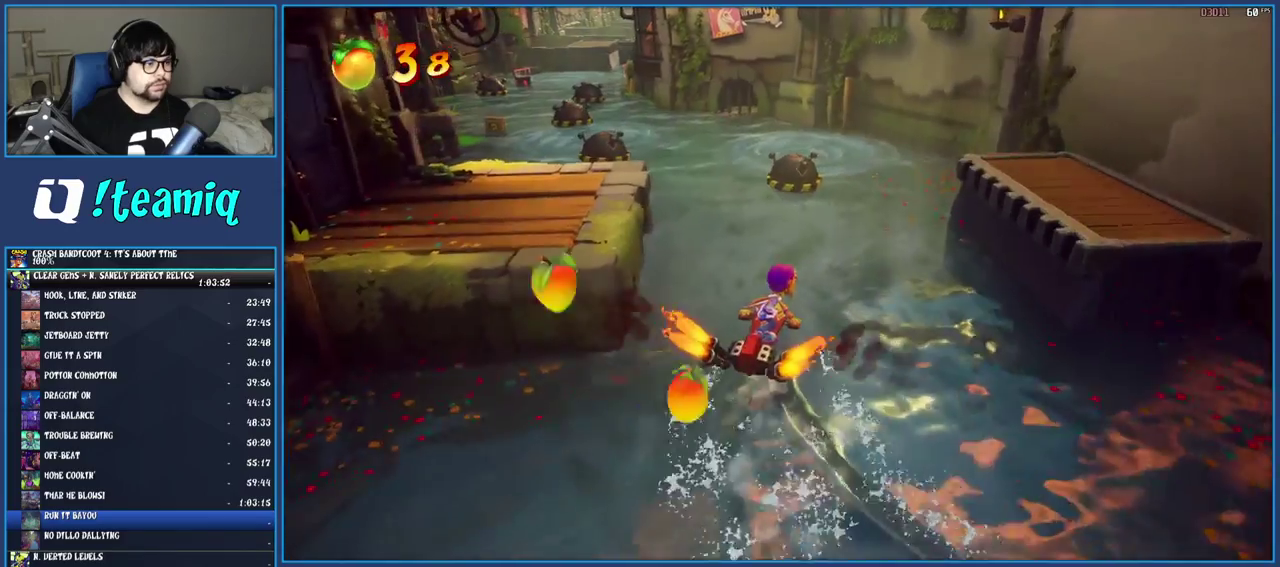
{"buttons": [], "left_stick": "left", "right_stick": "center", "events": [[267, "left_stick", "up"], [333, "left_stick", "up-left"], [483, "CROSS", "up"], [500, "left_stick", "left"]]}
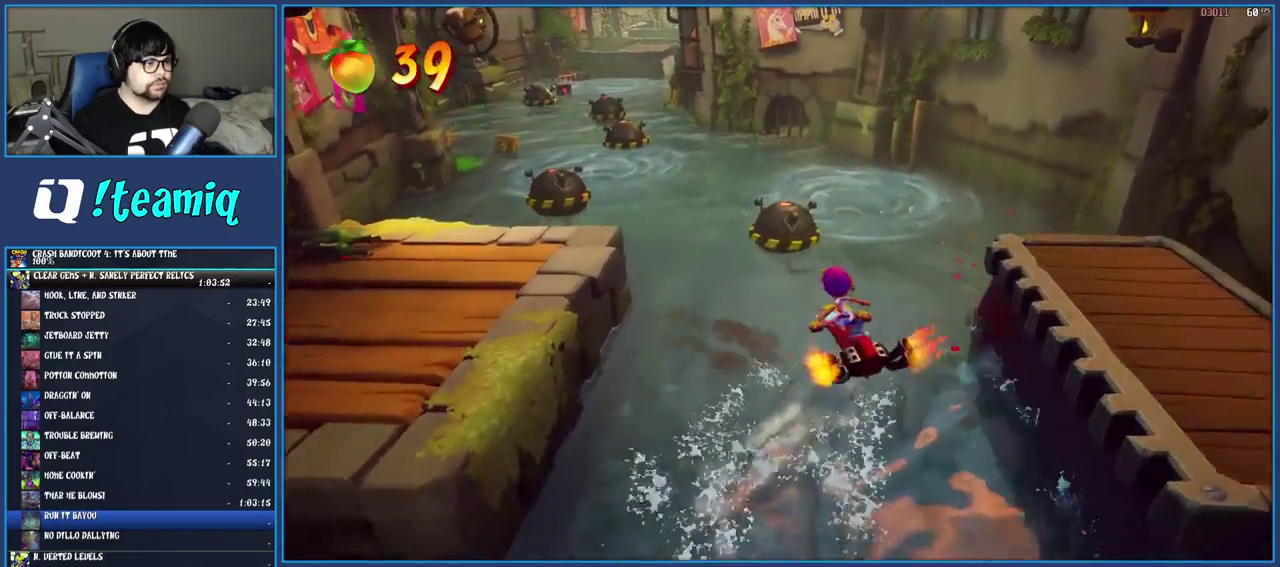
{"buttons": [], "left_stick": "up-left", "right_stick": "center", "events": [[267, "left_stick", "up-left"]]}
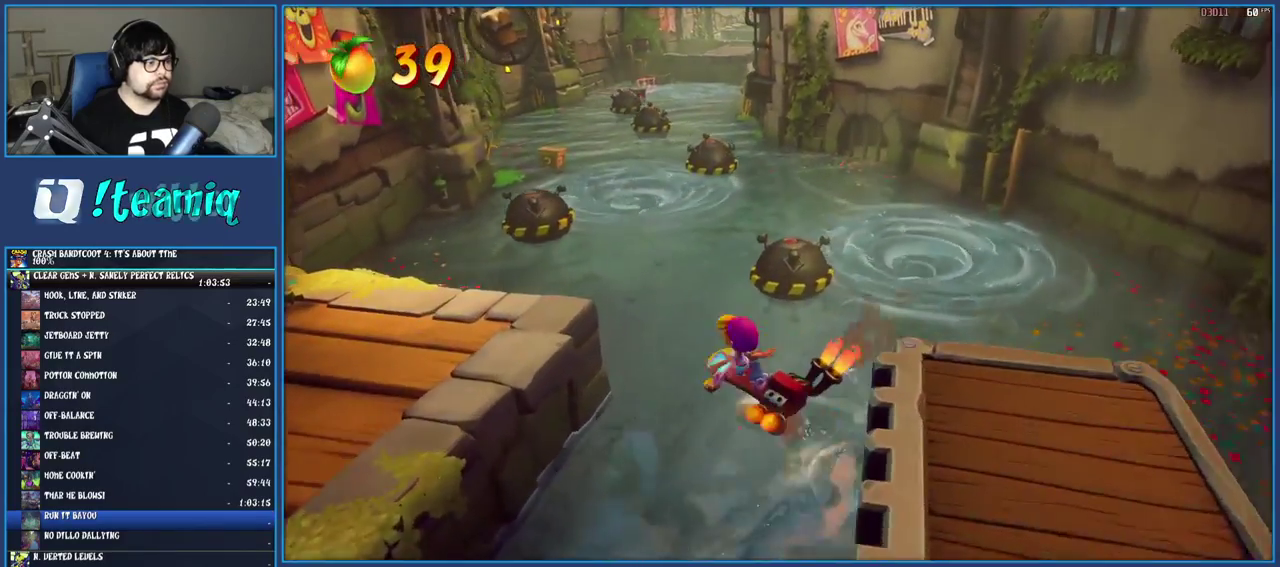
{"buttons": [], "left_stick": "left", "right_stick": "center", "events": [[167, "left_stick", "left"]]}